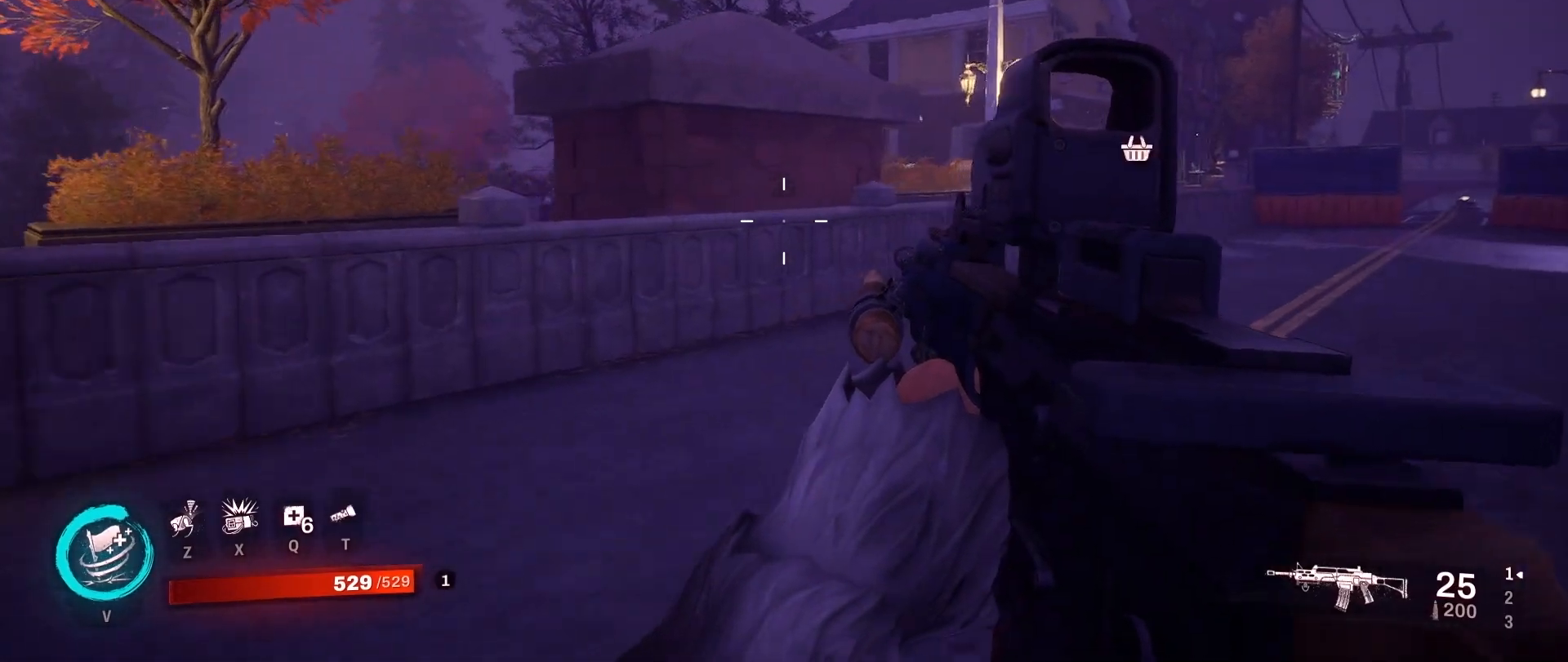
Gameplay with keyboard and mouse; each line is a JSON object with the keys and mouse buttons held at the frame after it. "events" lists presses ("down") and releases ("up") of "1", "2", "3", "4", "5", "a", "alt", "b", "c", "ctrl", "d", "e", "f", "g", "q", "r", "s", "shift", "space", "t", "tab", "tilde", "v", "w", "x", "z", "mouse_left", "mouse_wheel", "mouse_right", "mouse_mb4" and "mouse_mb5" between this image and that frame as [ms after this image, input, new state], when the widget could be followed in between. "mouse_left", "mouse_wheel", "mouse_right", "mouse_mb4", "mouse_mb5" = the "left", "wheel", "right", "mb4", "mb5" buttons of the "mouse" list. No other keys are recorded. "wheel" means that the mouse wheel is clicked or scrolled. Mouse movement is not recorded.
{"keys": ["w"], "mouse": [], "events": [[367, "d", "up"]]}
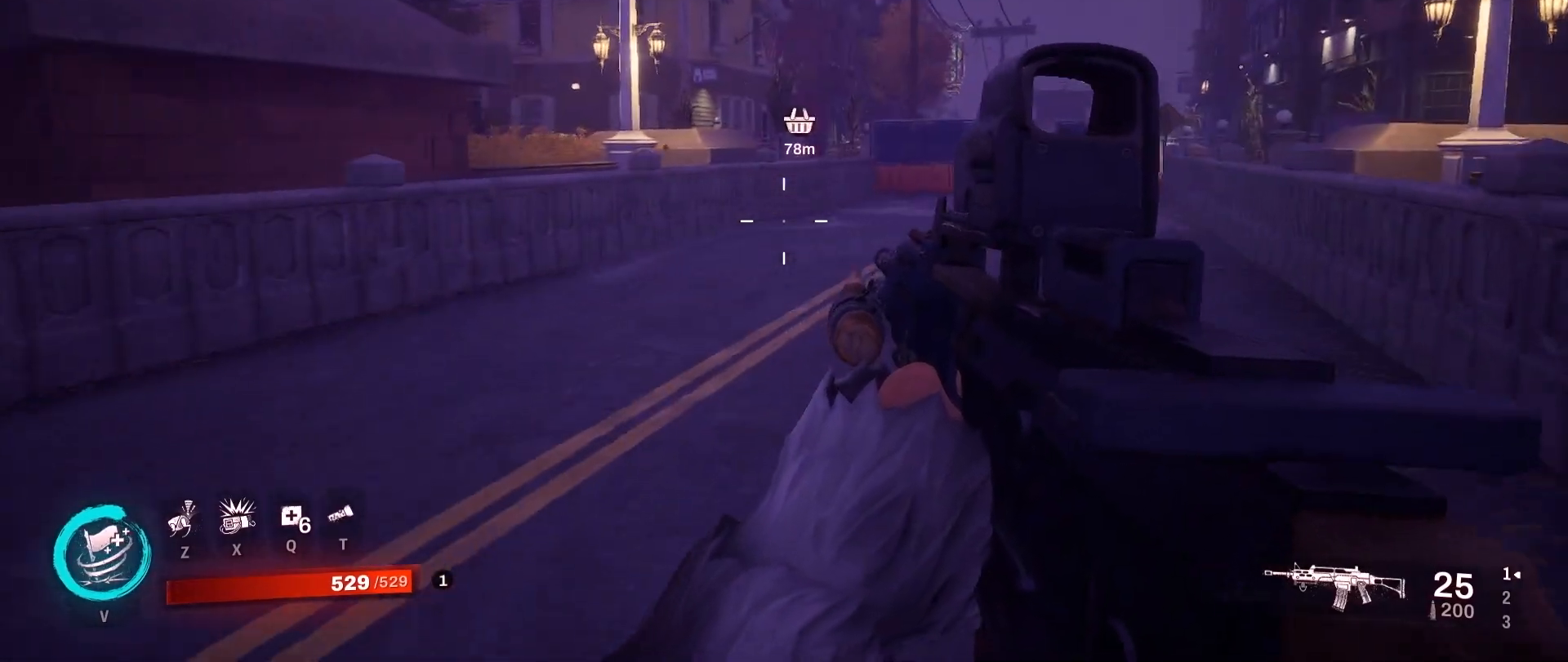
{"keys": [], "mouse": [], "events": [[233, "w", "up"]]}
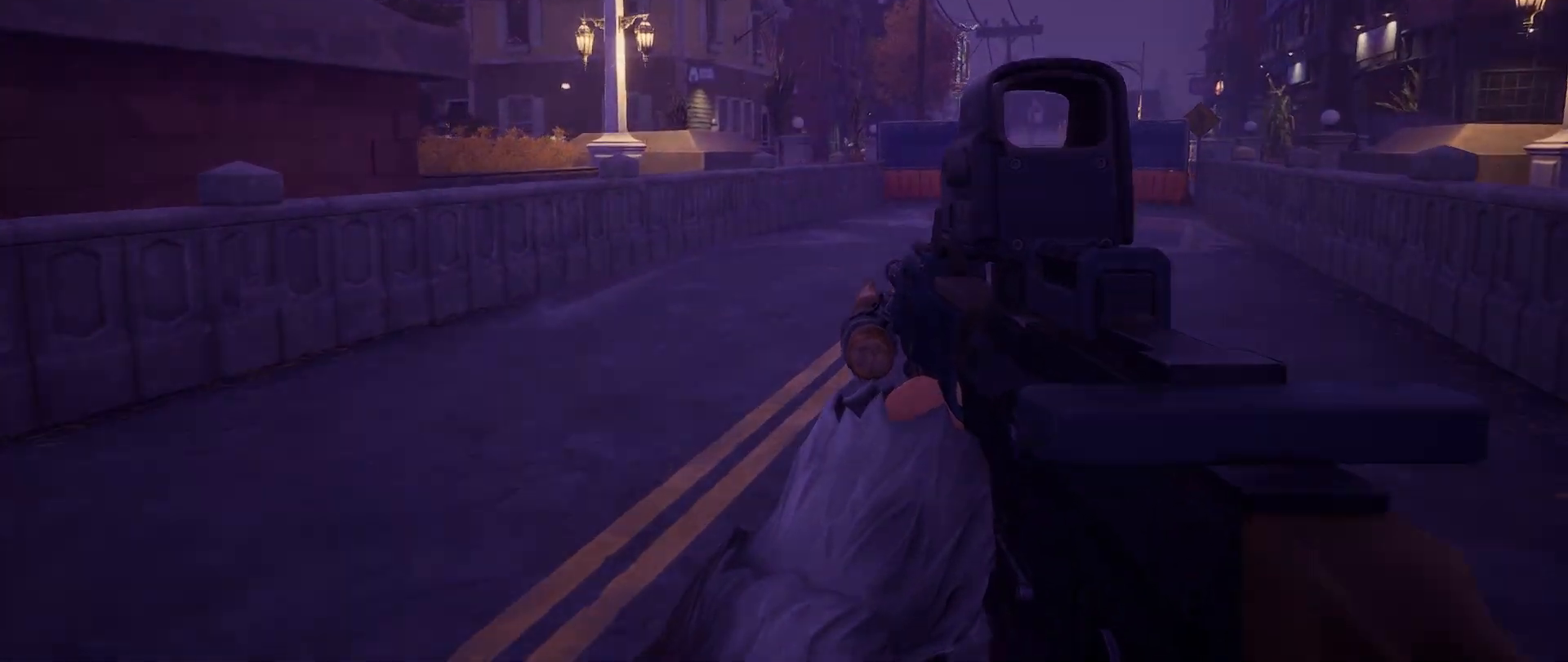
{"keys": [], "mouse": [], "events": []}
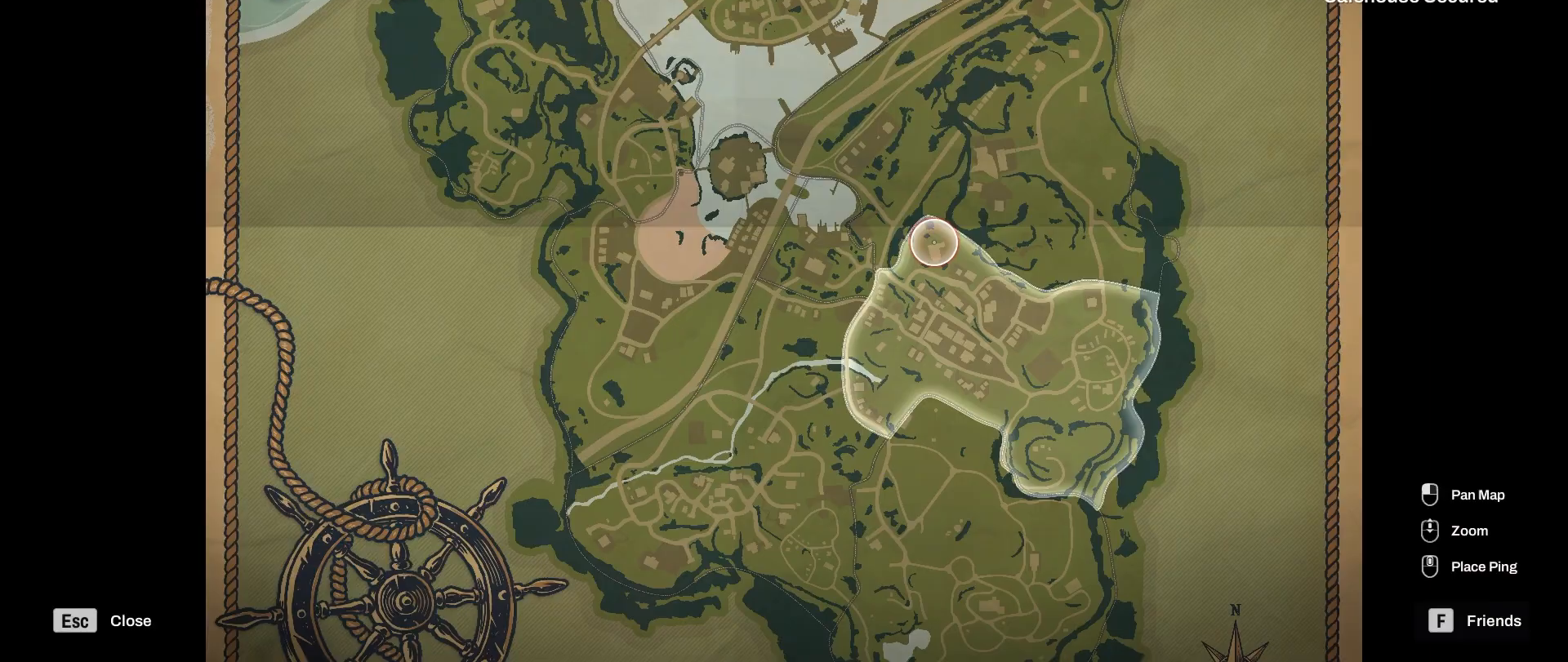
{"keys": [], "mouse": [], "events": [[433, "mouse_wheel", "down"], [483, "mouse_wheel", "up"]]}
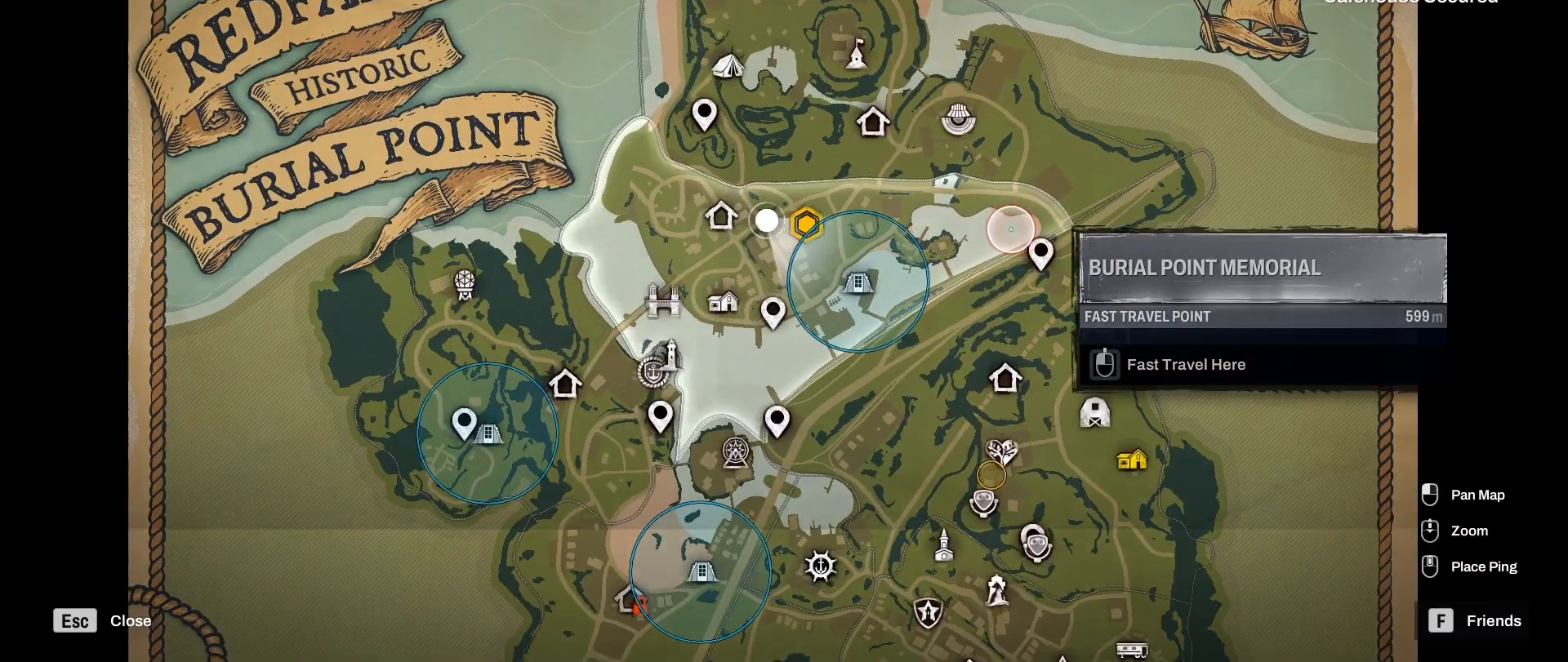
{"keys": [], "mouse": [], "events": [[50, "mouse_wheel", "down"], [100, "mouse_wheel", "up"]]}
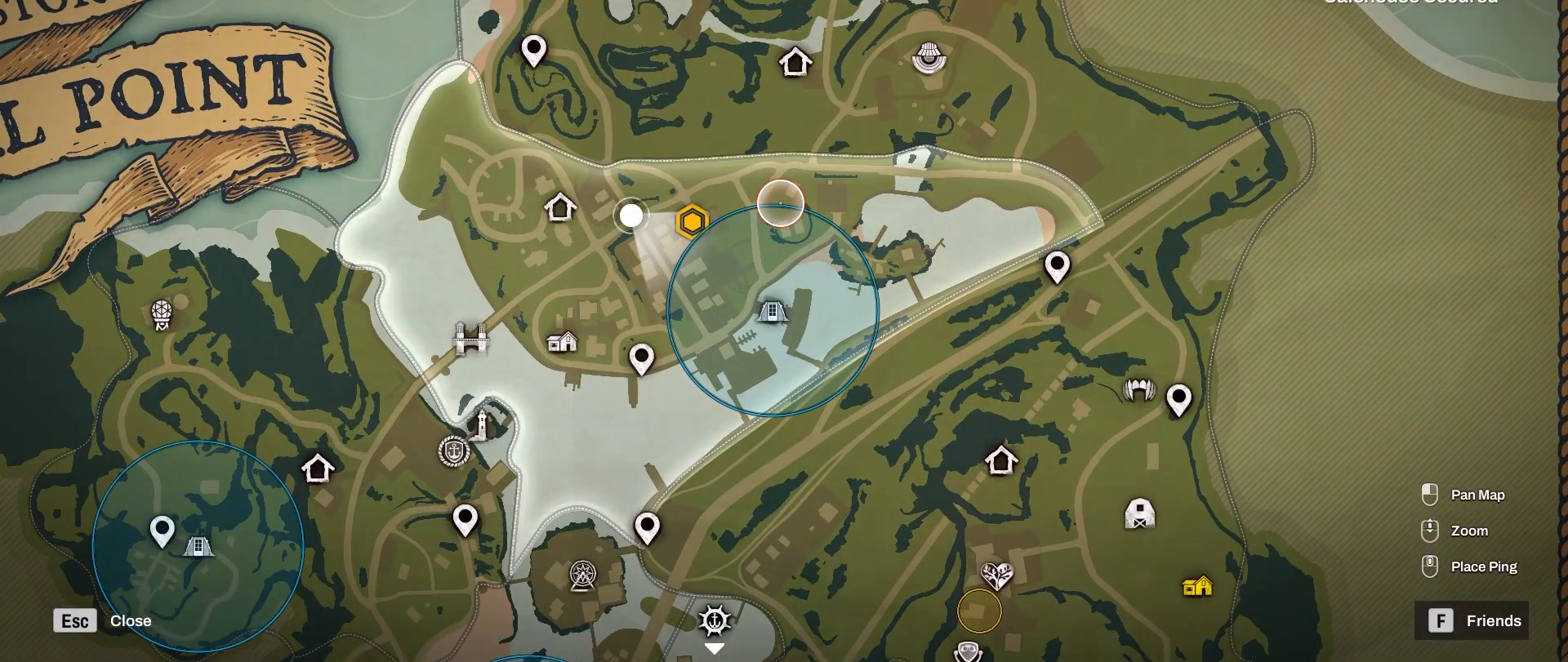
{"keys": [], "mouse": [], "events": []}
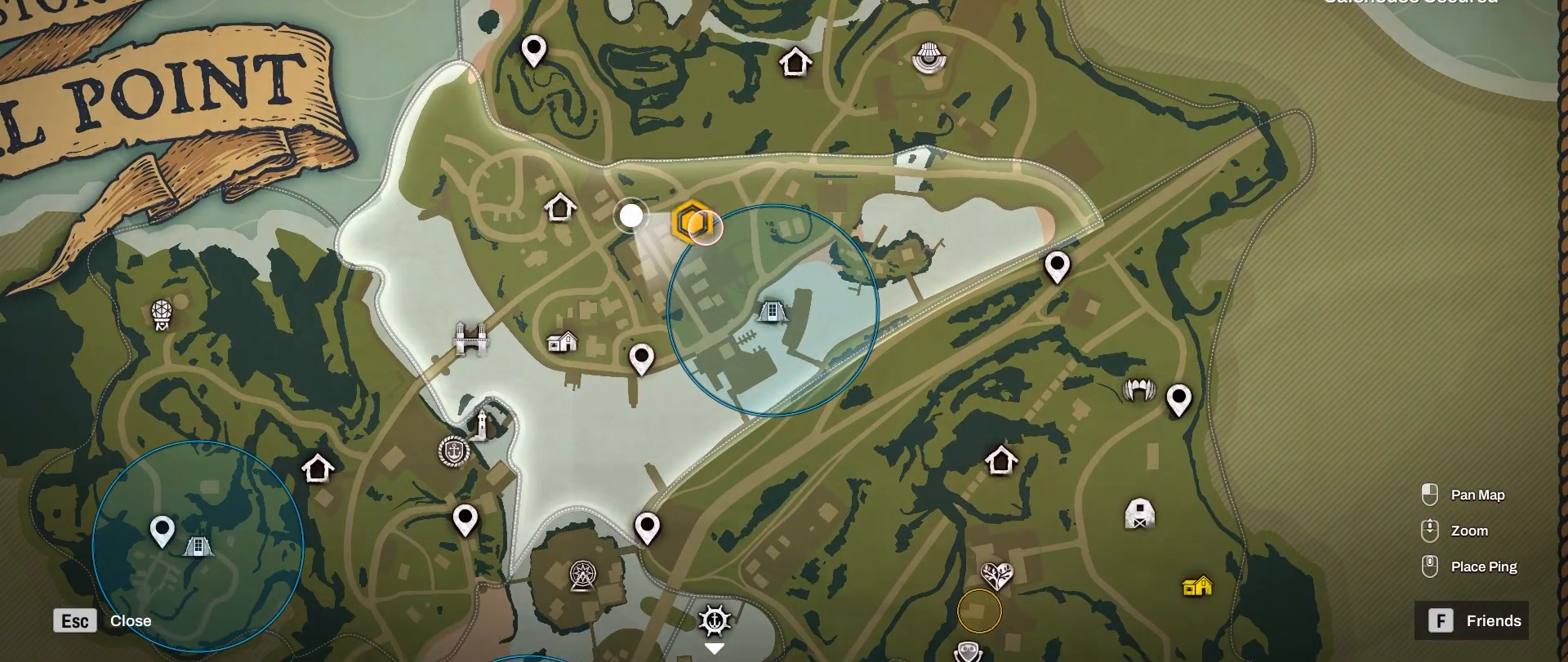
{"keys": [], "mouse": [], "events": []}
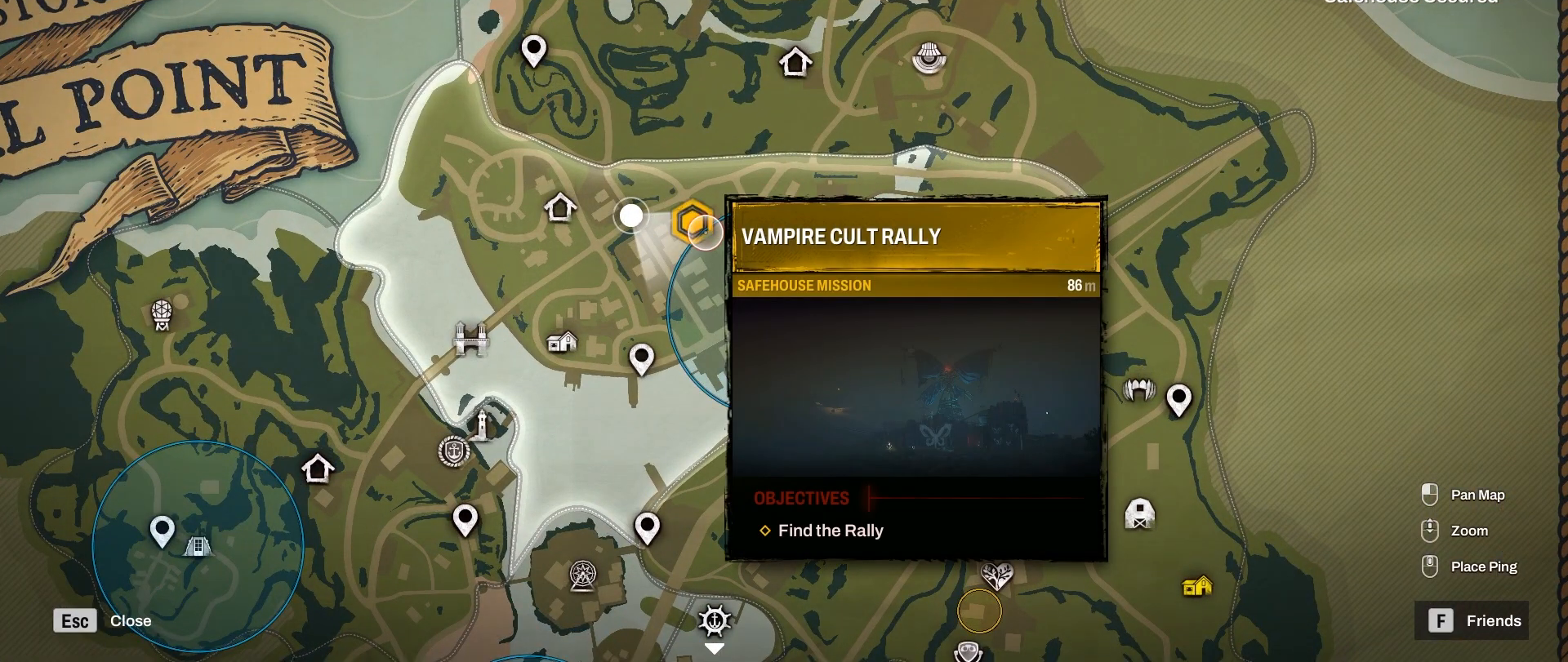
{"keys": [], "mouse": [], "events": []}
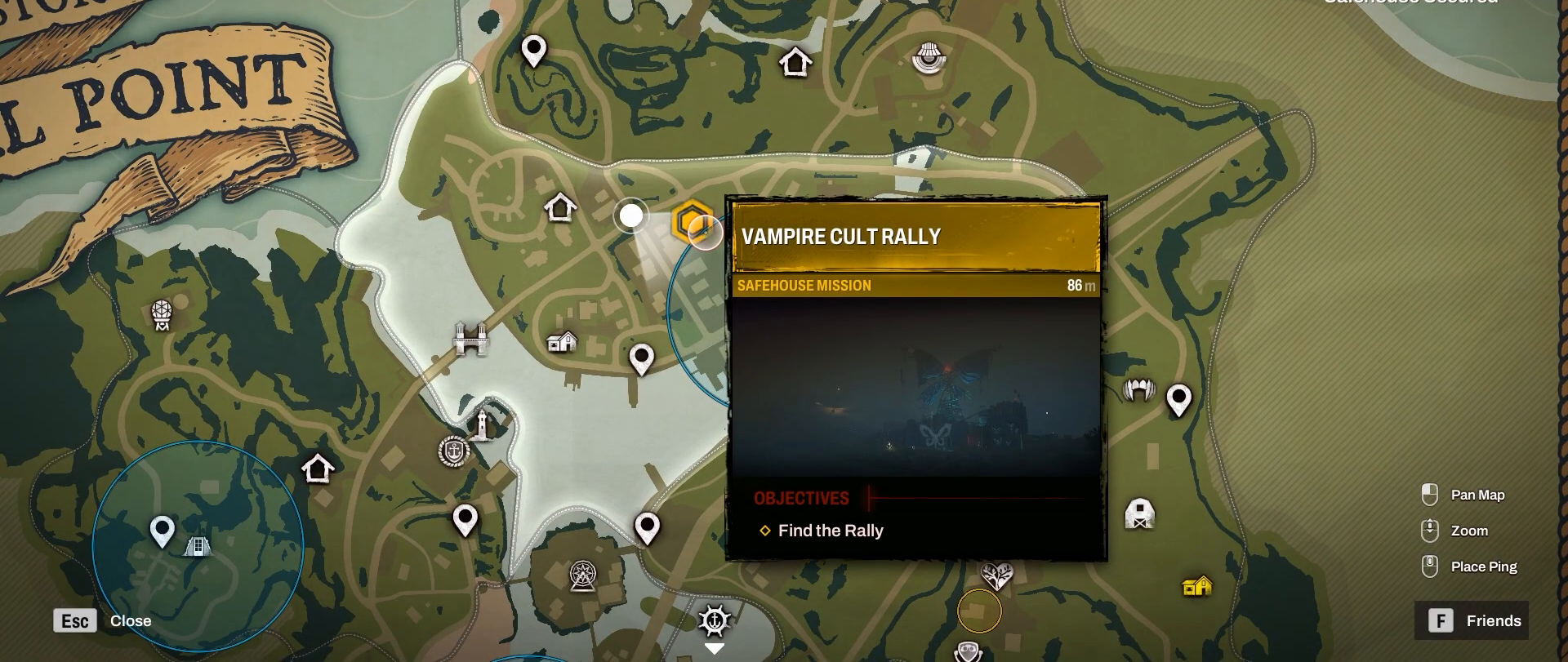
{"keys": [], "mouse": [], "events": []}
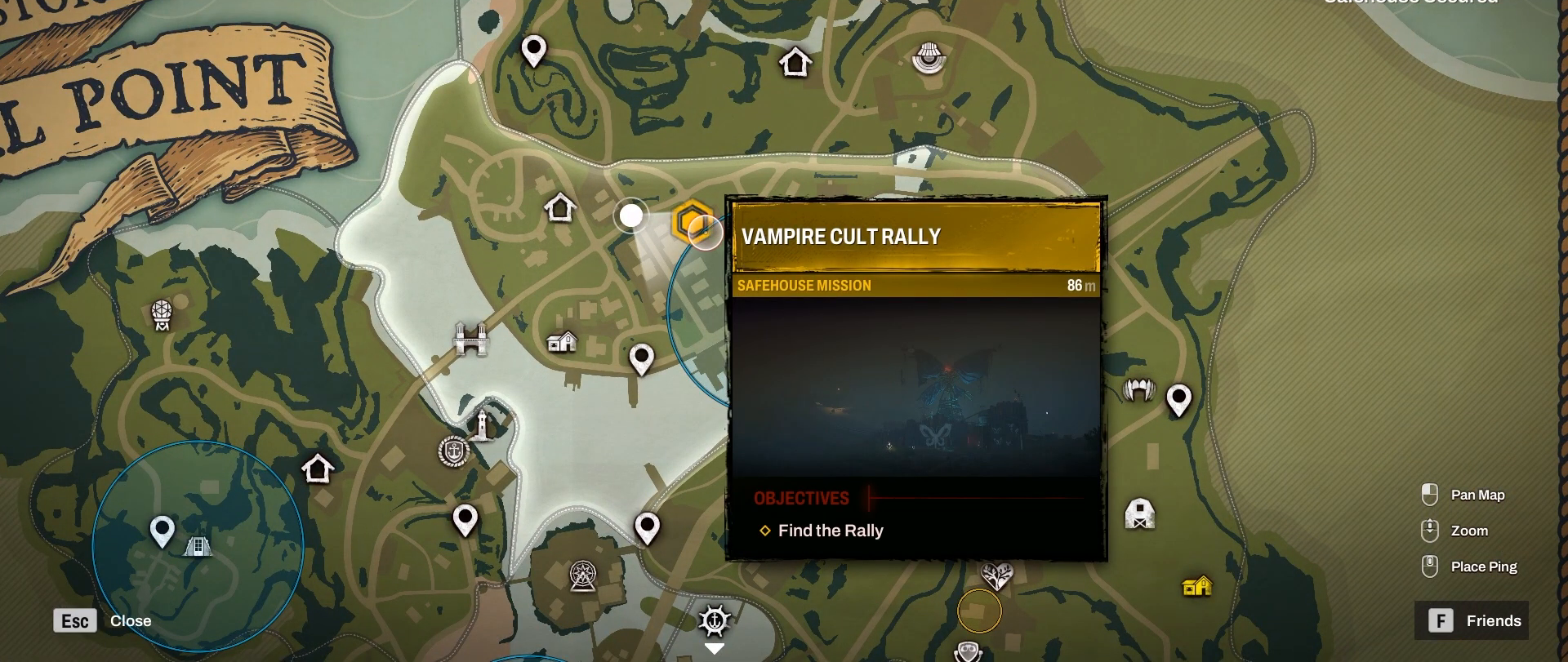
{"keys": [], "mouse": [], "events": []}
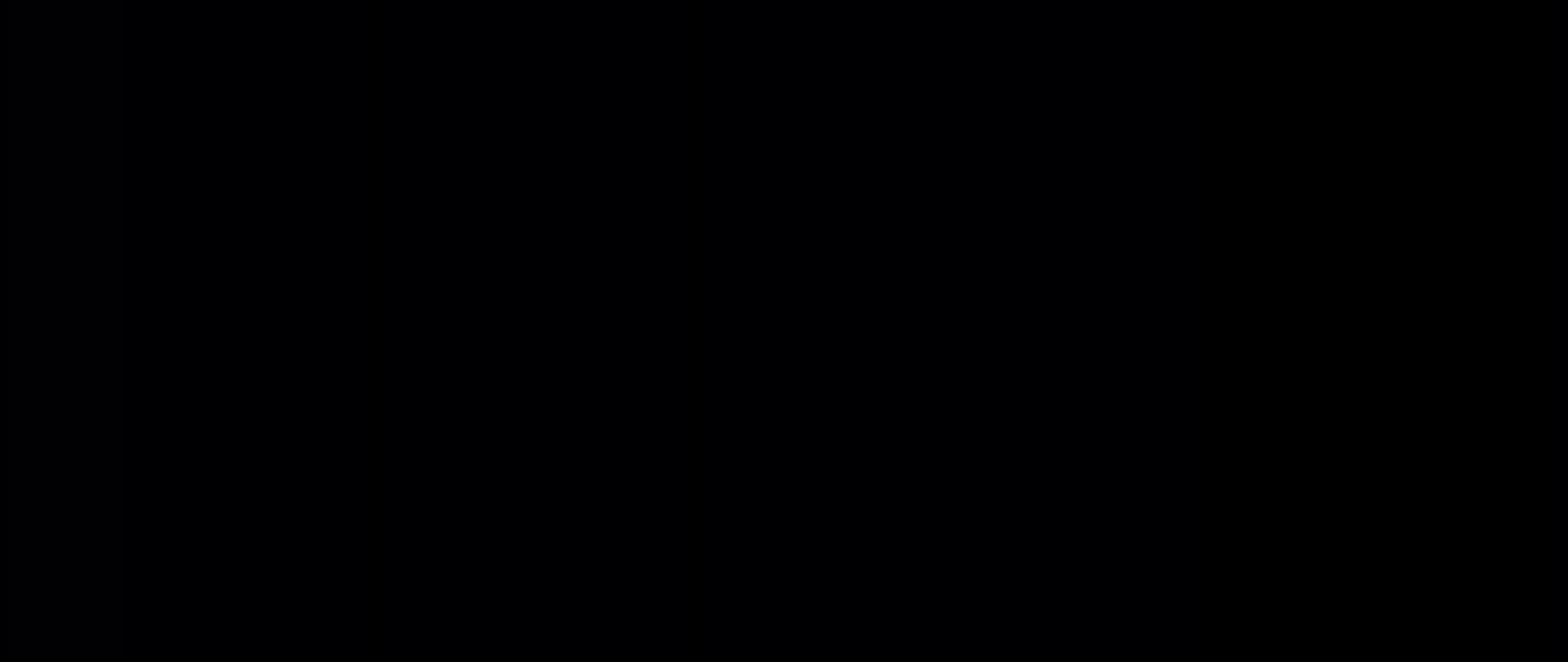
{"keys": ["w"], "mouse": [], "events": [[250, "w", "down"]]}
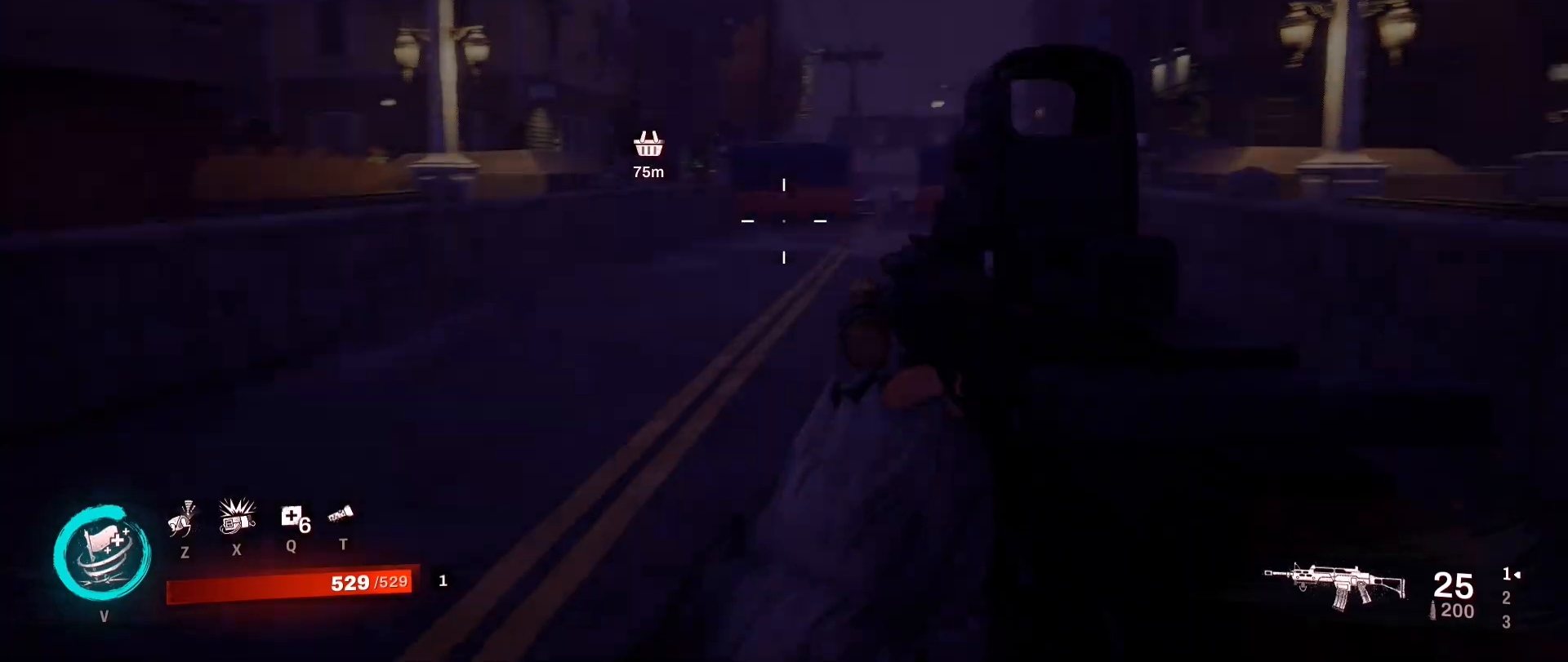
{"keys": ["w"], "mouse": [], "events": [[100, "shift", "down"], [233, "shift", "up"]]}
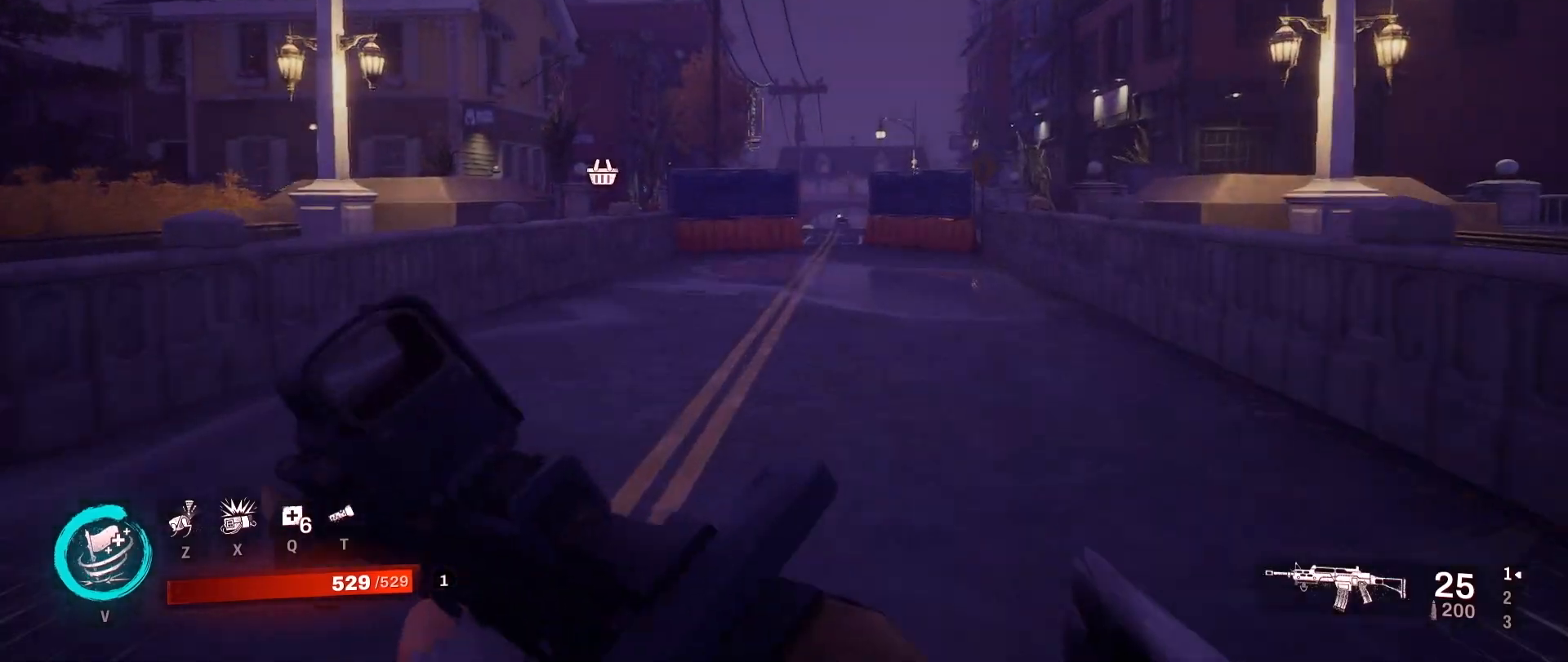
{"keys": ["w"], "mouse": [], "events": []}
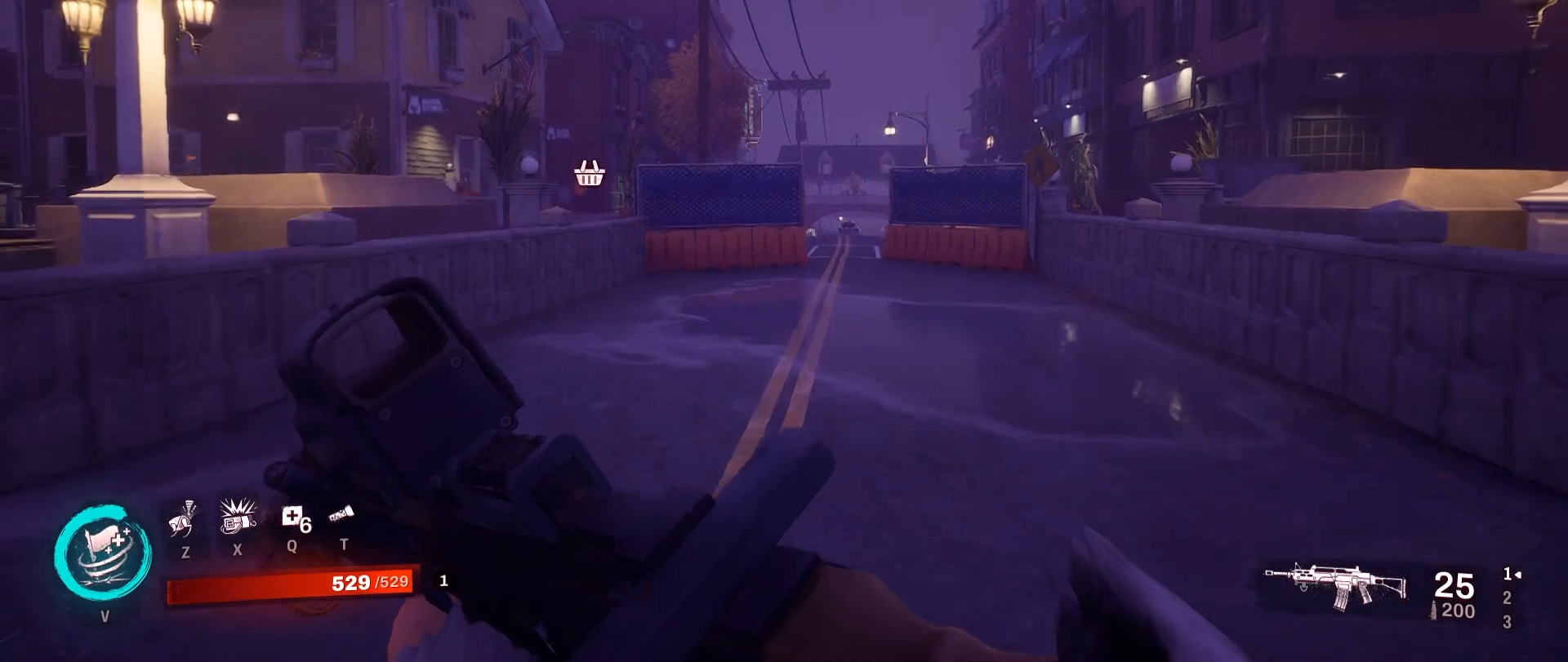
{"keys": ["2", "w"], "mouse": [], "events": [[417, "2", "down"]]}
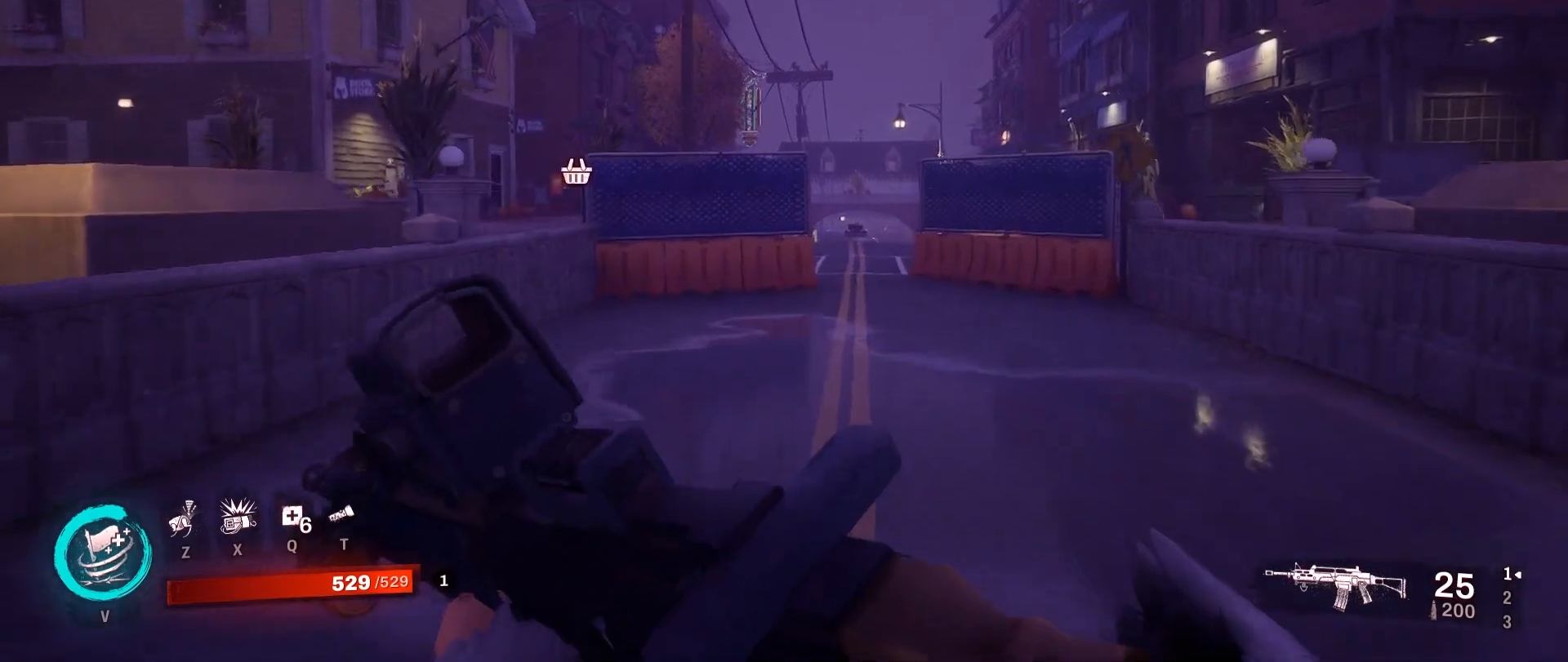
{"keys": ["w"], "mouse": [], "events": [[100, "2", "up"]]}
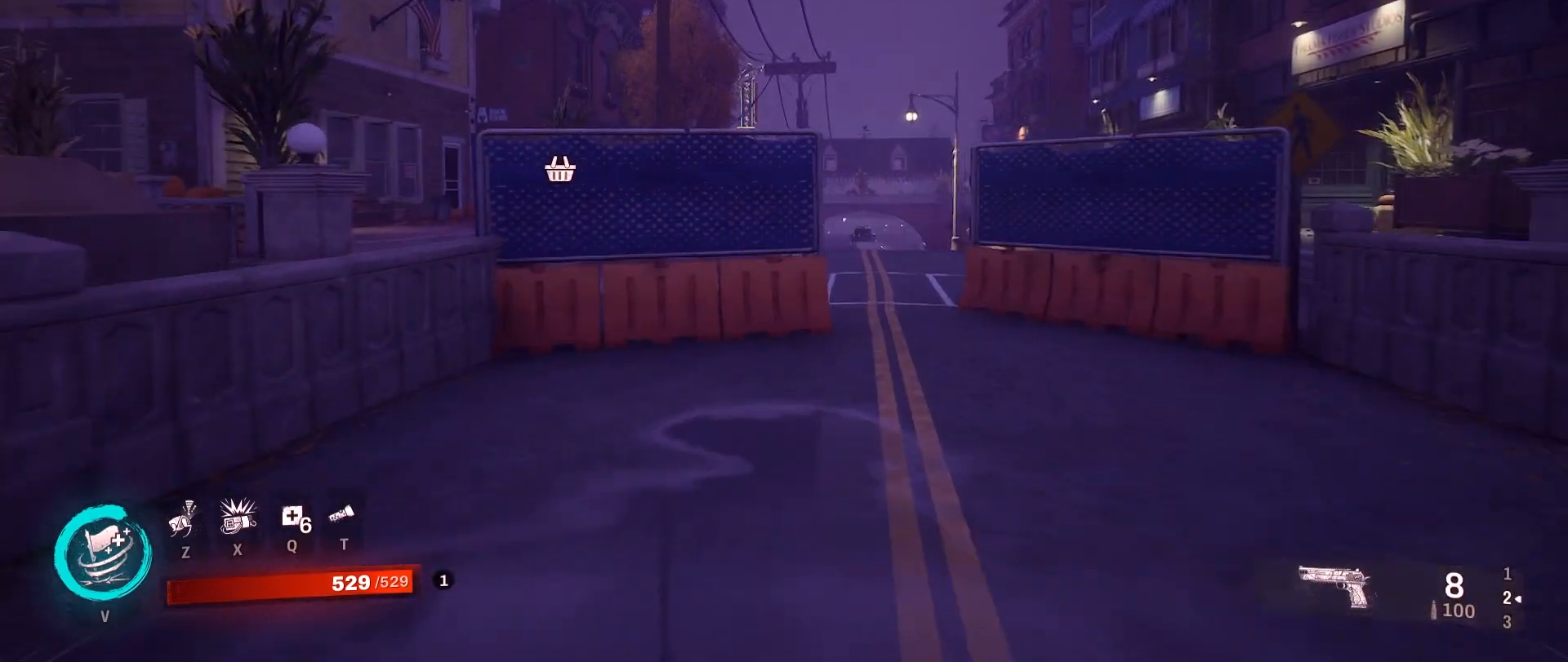
{"keys": ["w"], "mouse": [], "events": []}
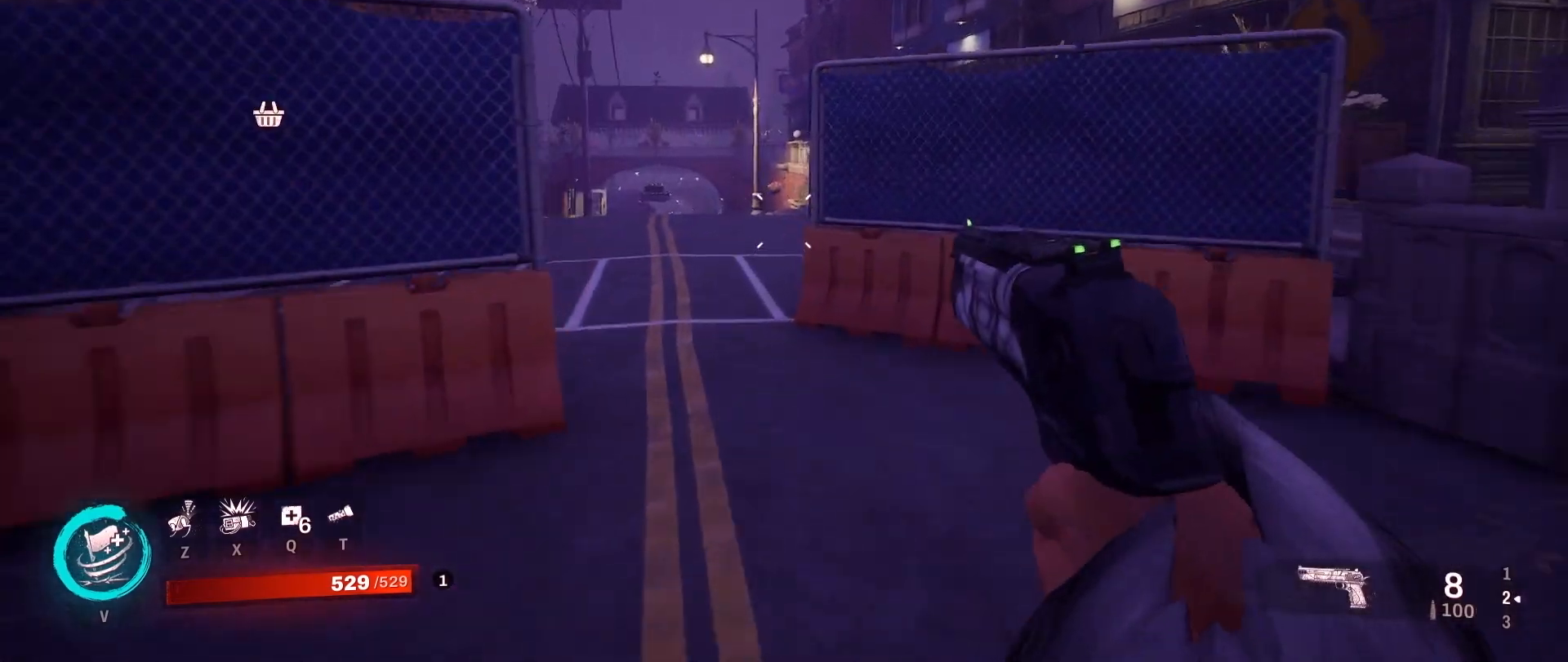
{"keys": ["w"], "mouse": [], "events": [[250, "r", "down"], [383, "r", "up"]]}
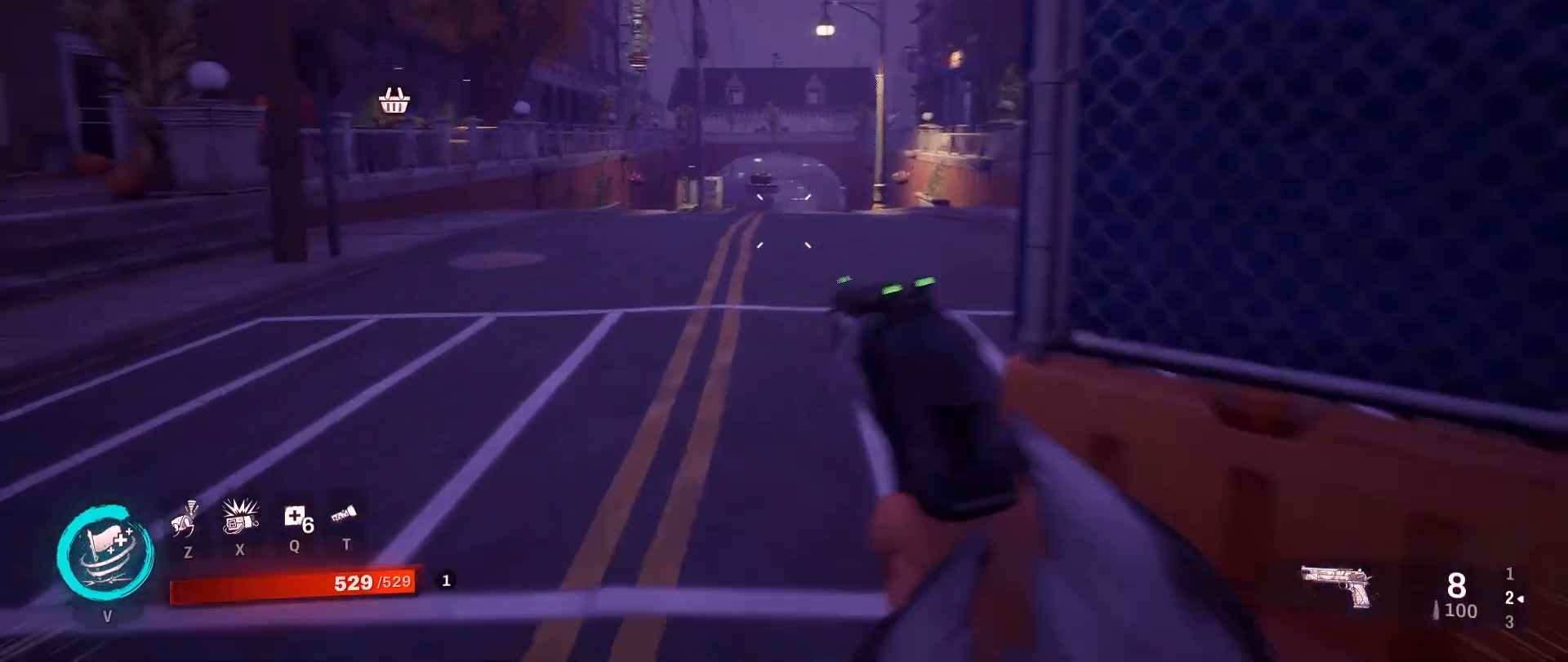
{"keys": ["w"], "mouse": [], "events": []}
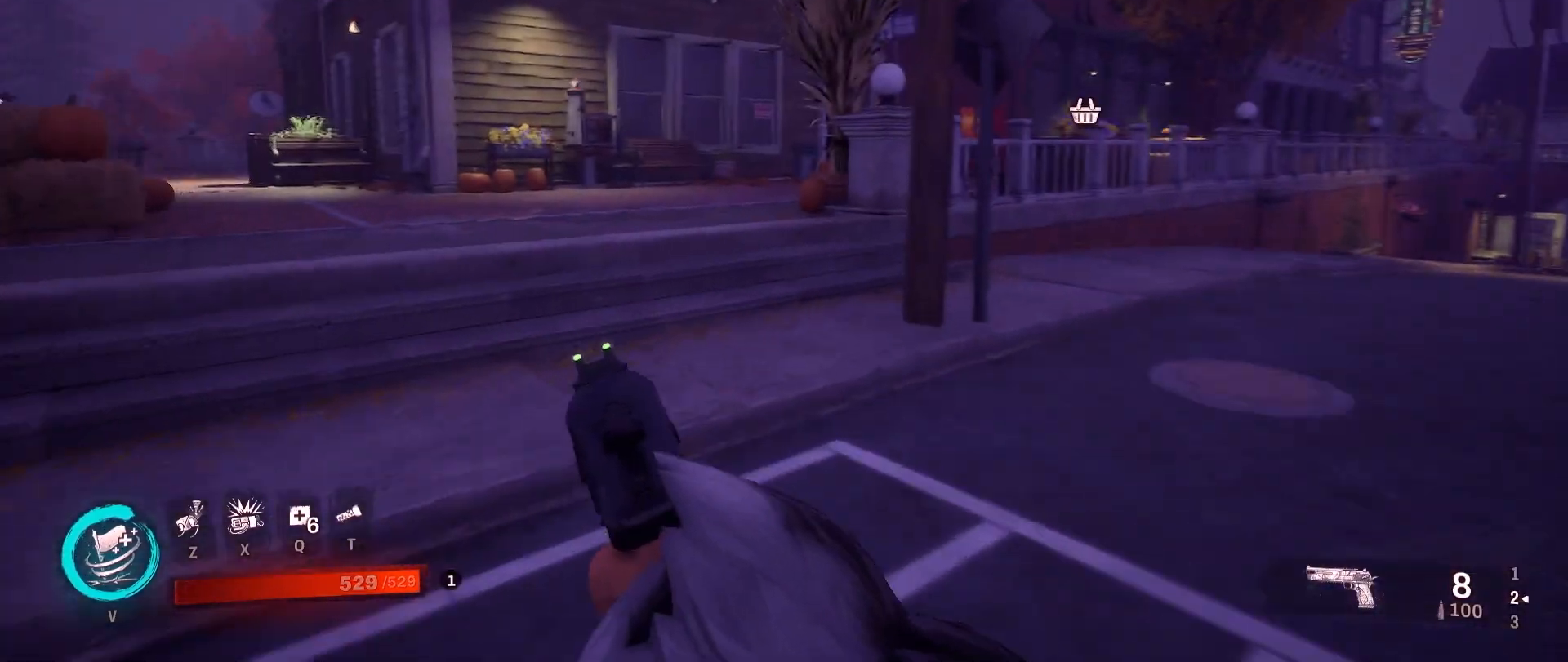
{"keys": ["w"], "mouse": [], "events": []}
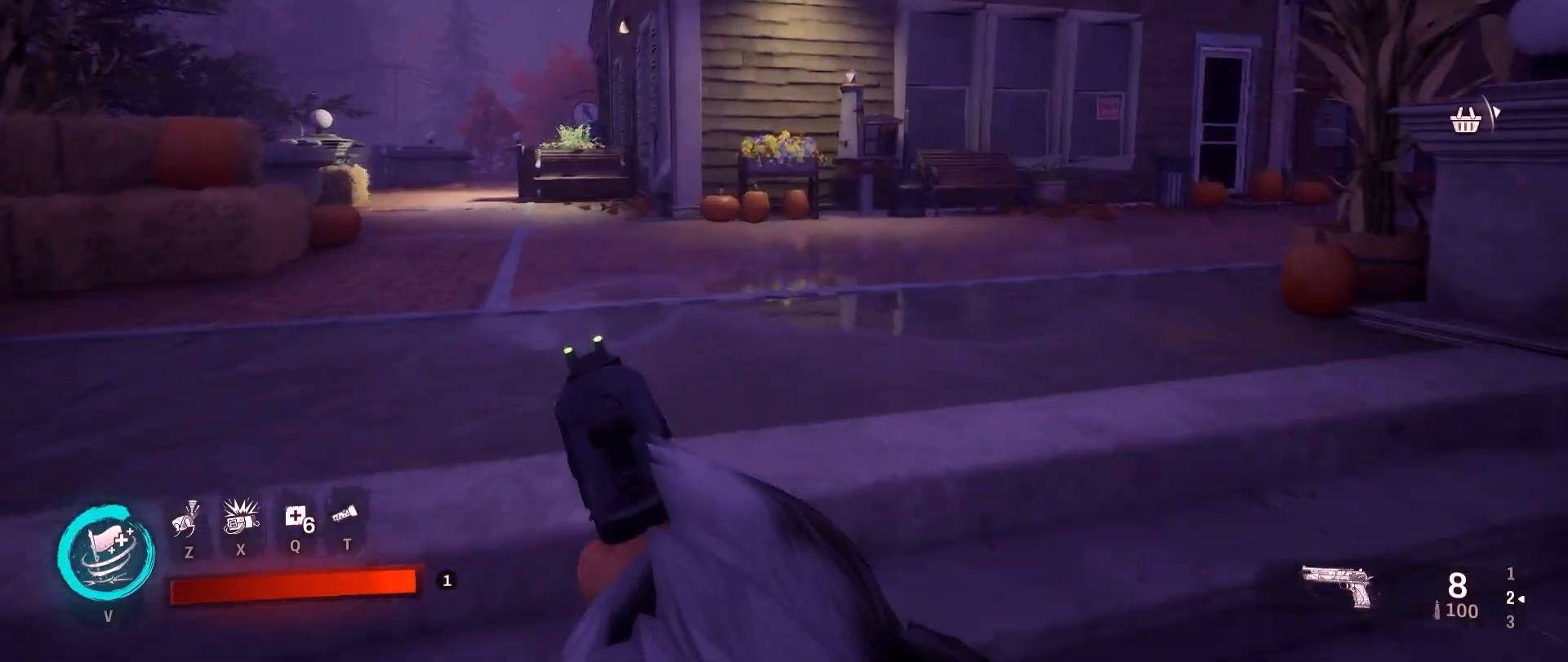
{"keys": ["1", "w"], "mouse": [], "events": [[483, "1", "down"]]}
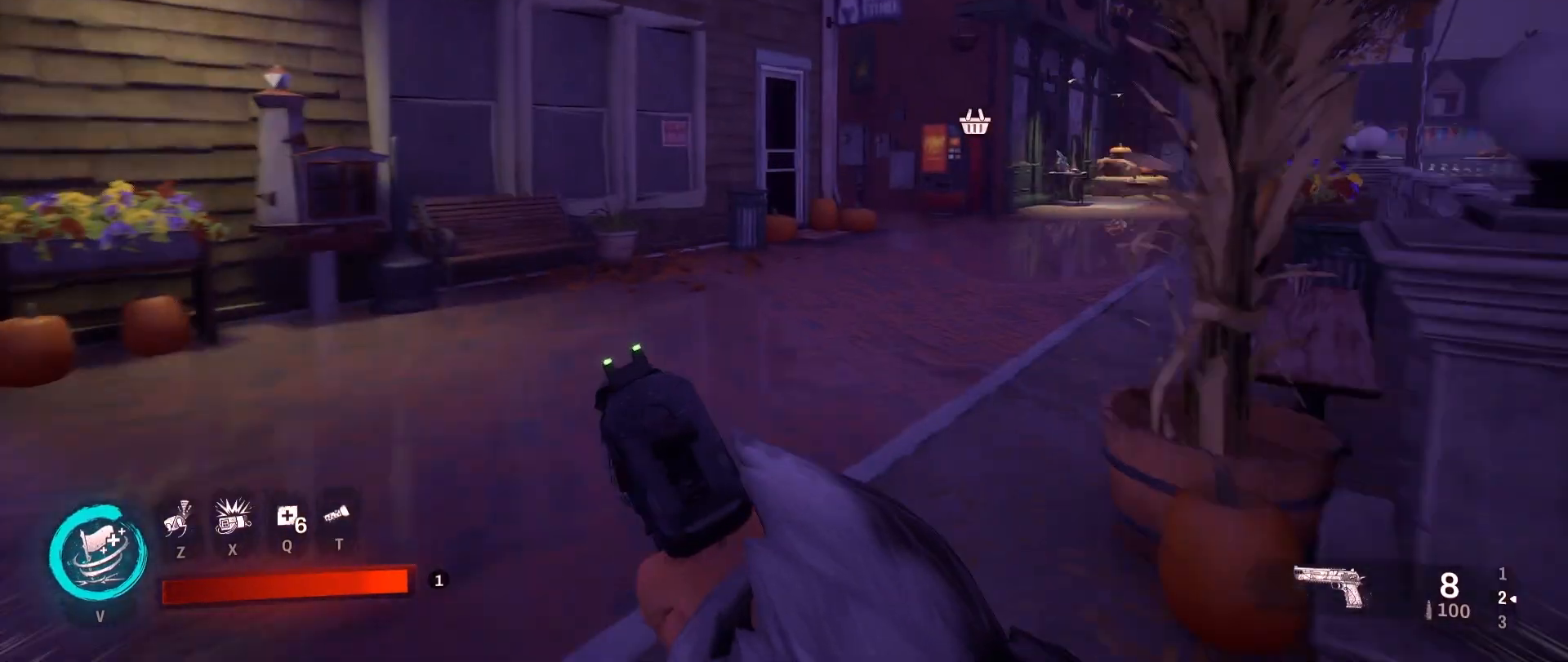
{"keys": ["w"], "mouse": [], "events": [[100, "1", "up"]]}
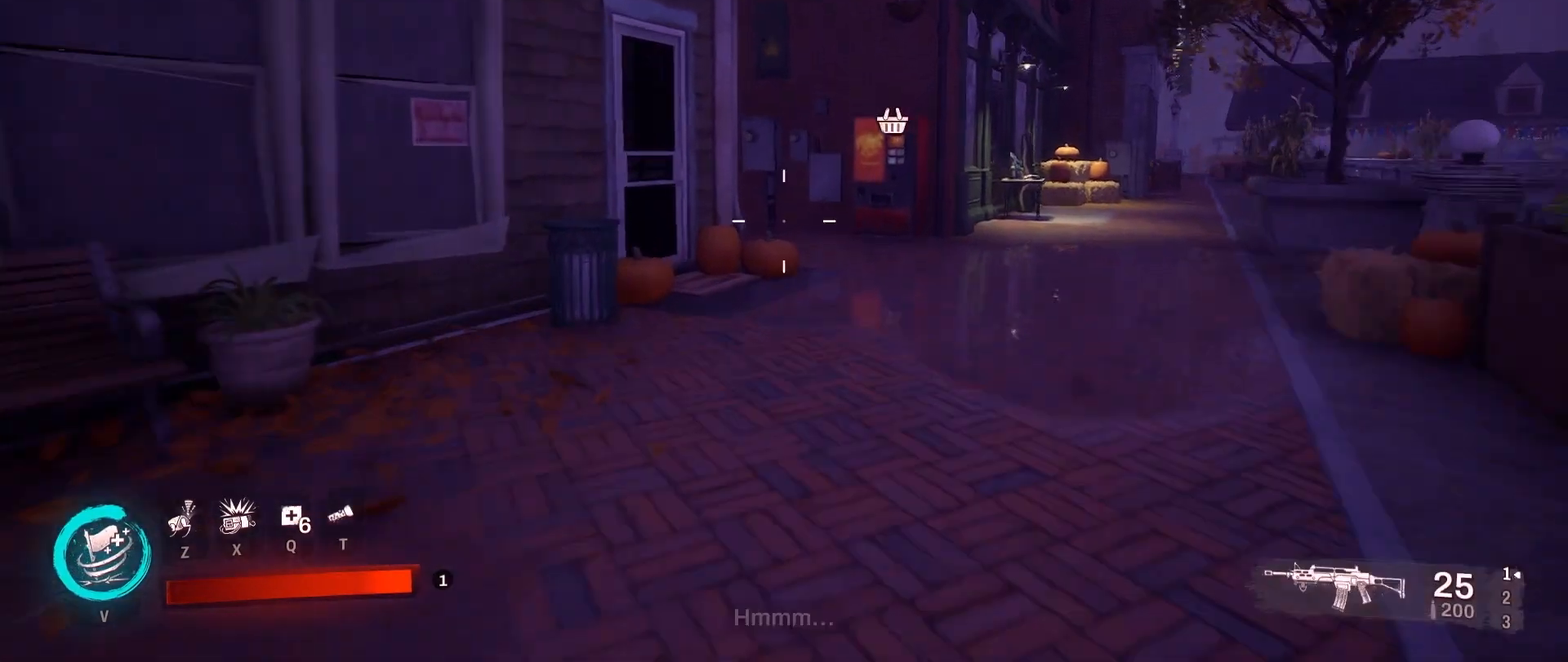
{"keys": ["w"], "mouse": [], "events": []}
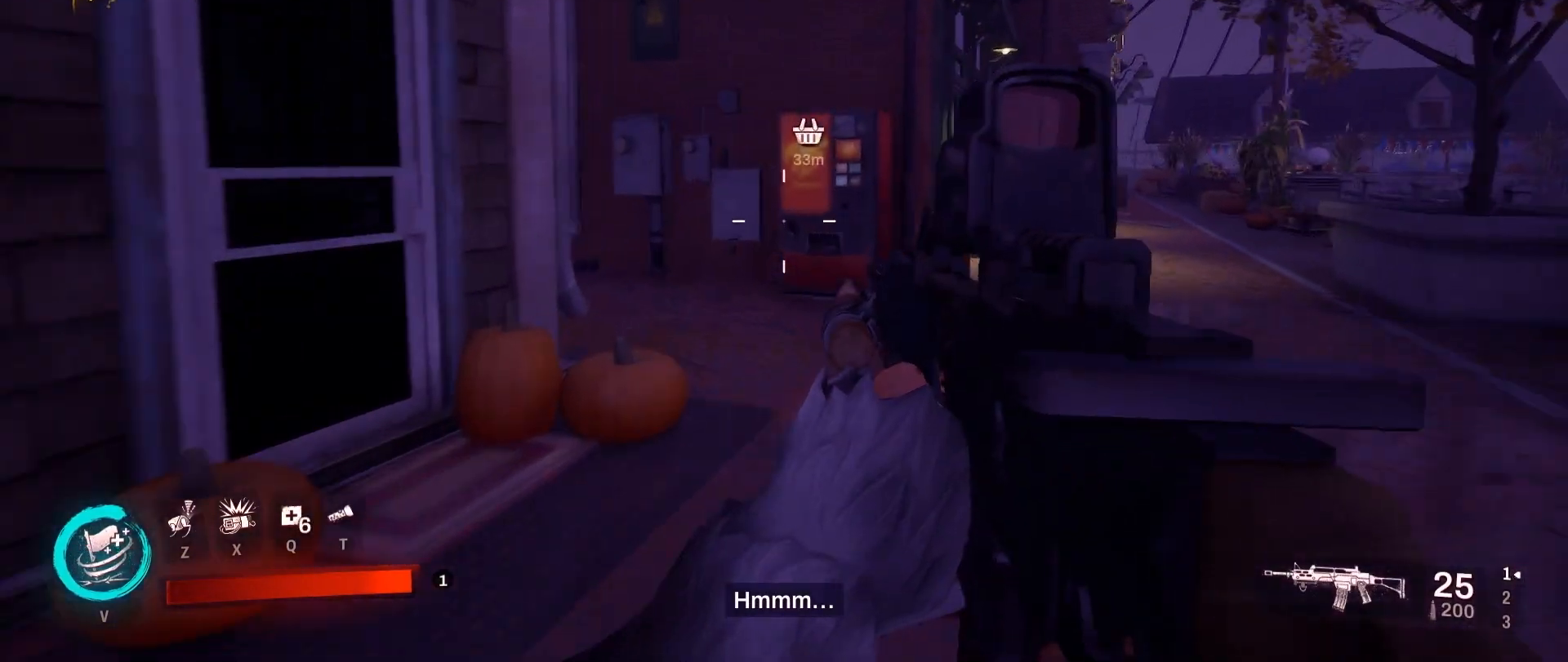
{"keys": ["w"], "mouse": [], "events": [[133, "d", "down"], [400, "d", "up"]]}
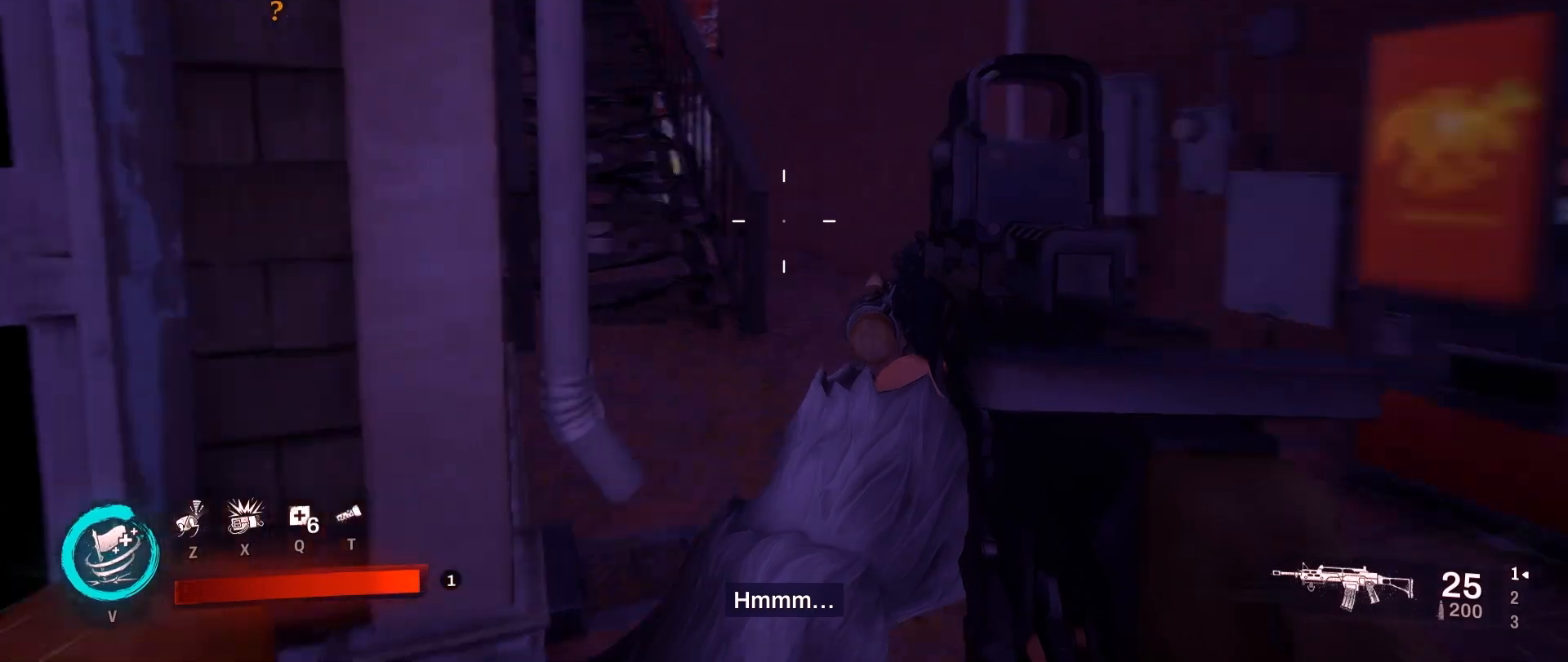
{"keys": ["w"], "mouse": [], "events": []}
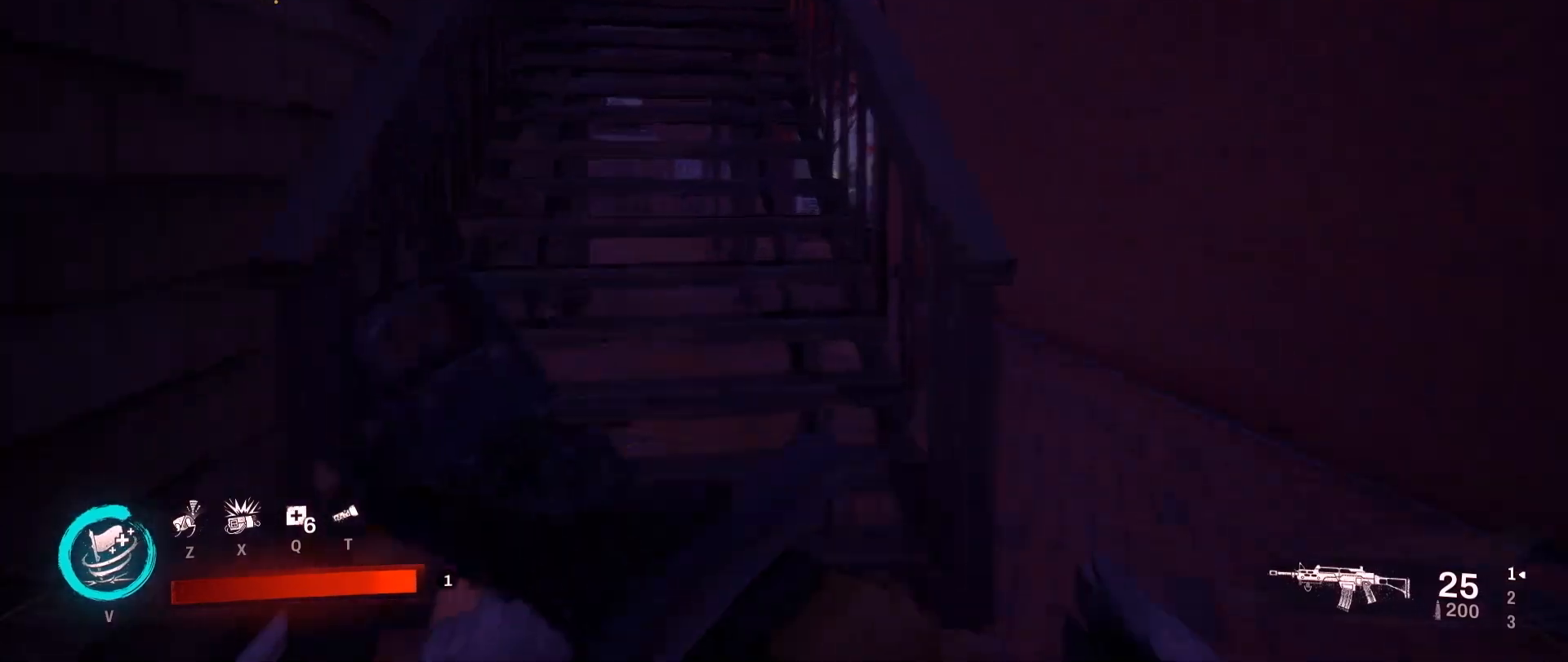
{"keys": ["w"], "mouse": [], "events": []}
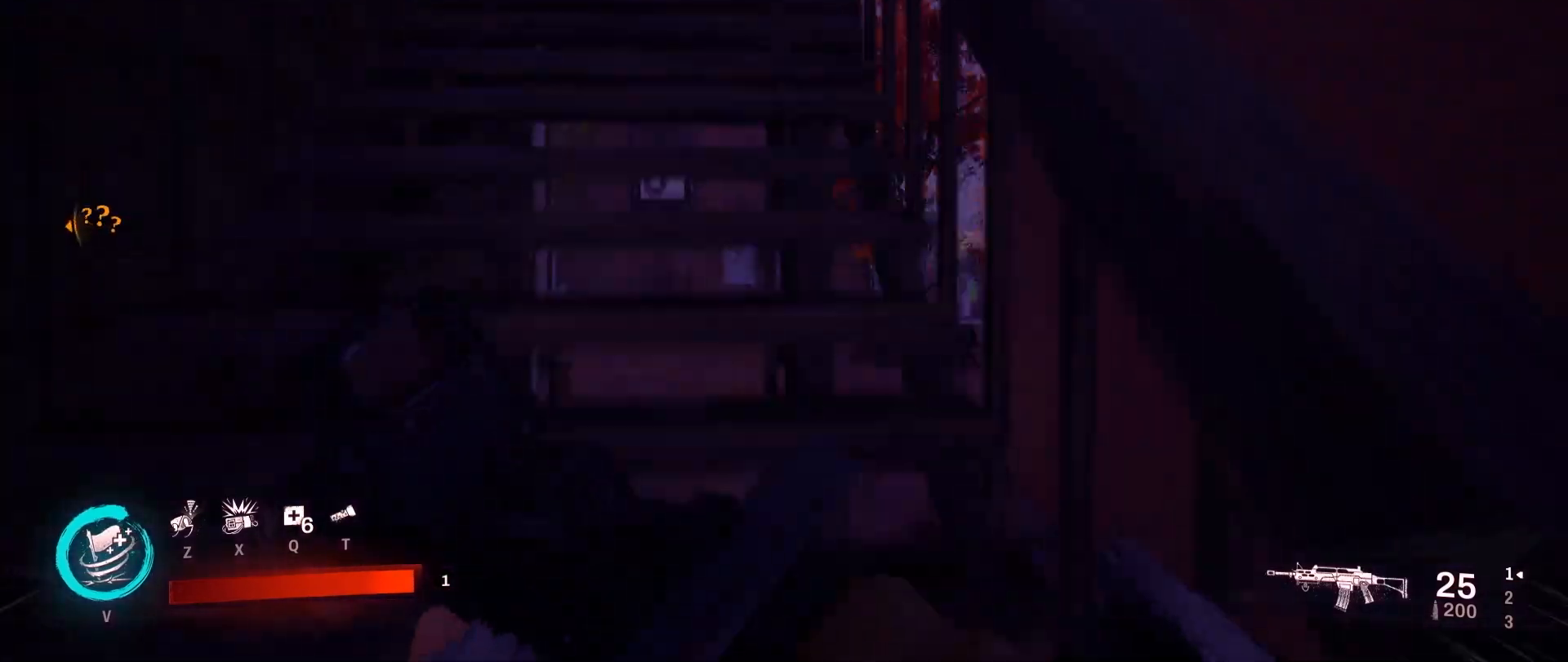
{"keys": ["a", "w"], "mouse": [], "events": [[267, "a", "down"]]}
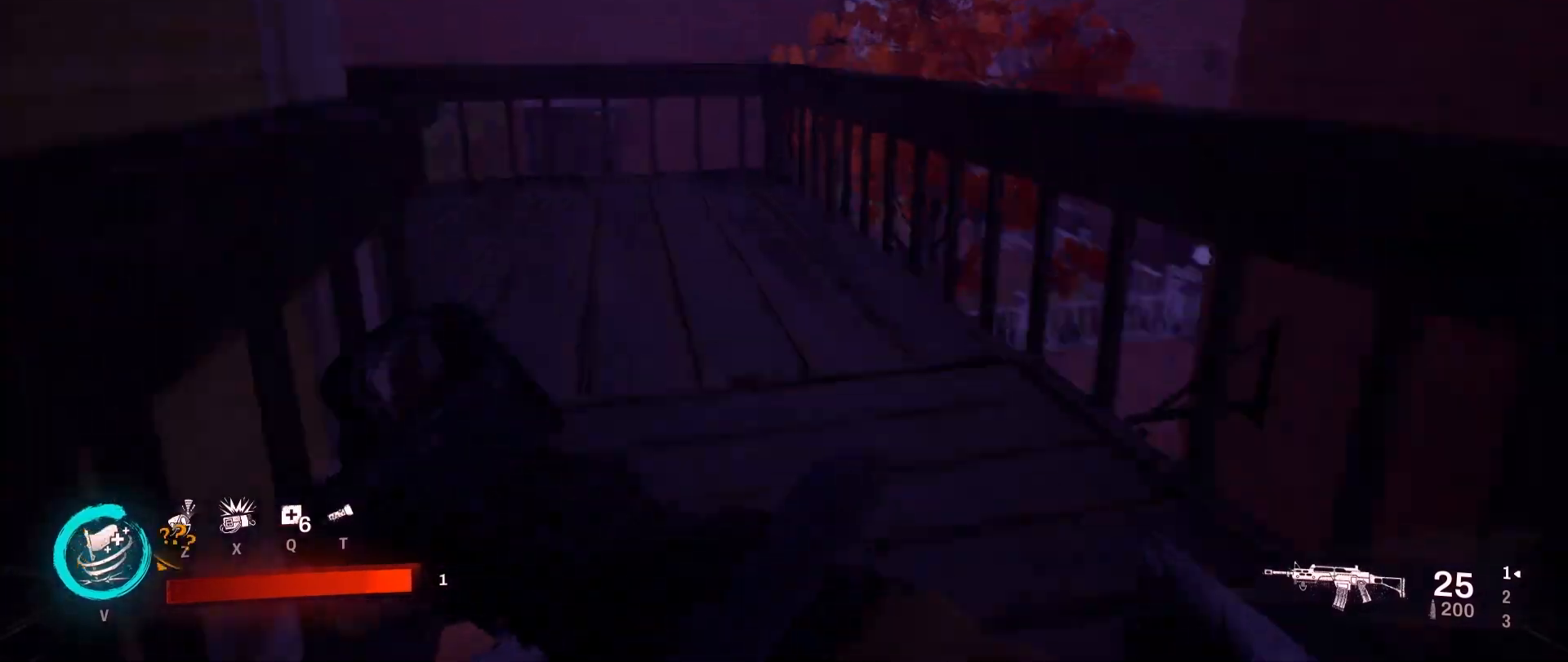
{"keys": ["w"], "mouse": [], "events": [[33, "a", "up"], [117, "w", "up"], [300, "w", "down"]]}
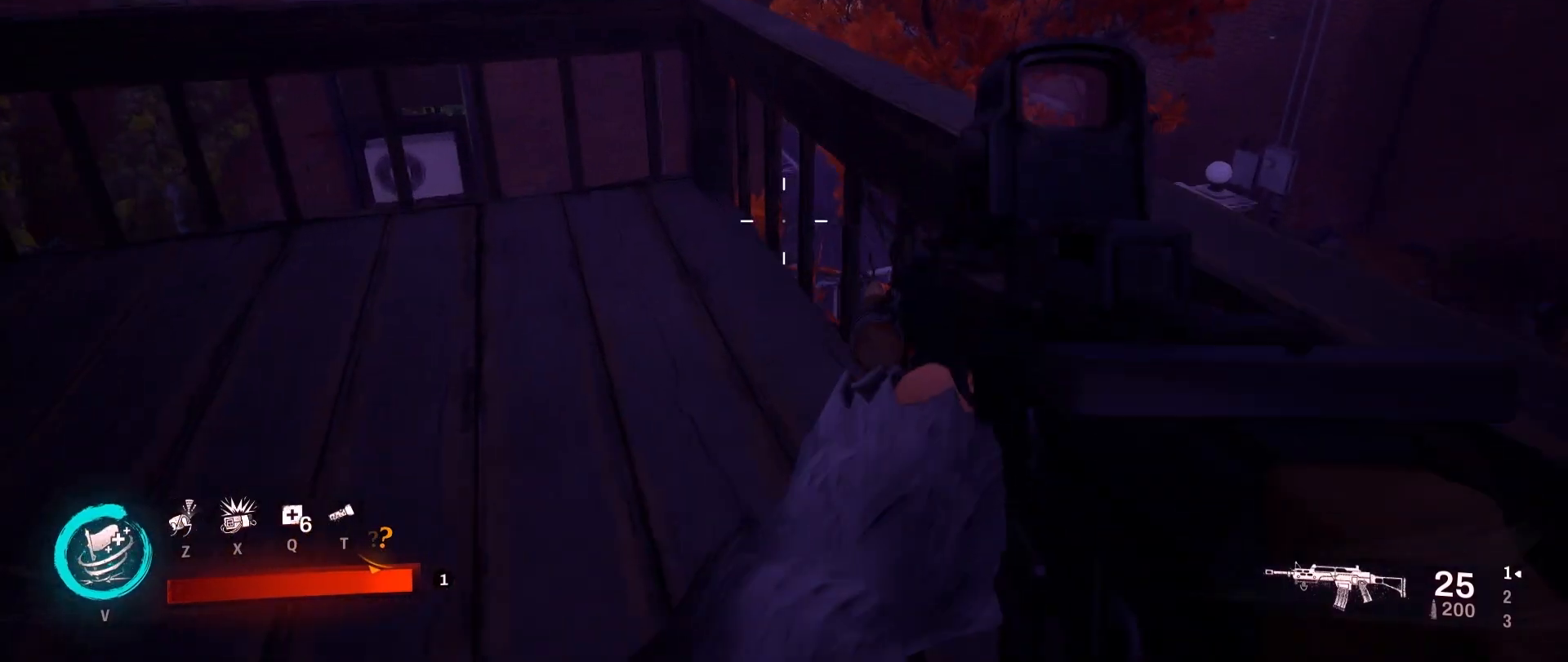
{"keys": ["a", "w"], "mouse": [], "events": [[50, "a", "down"]]}
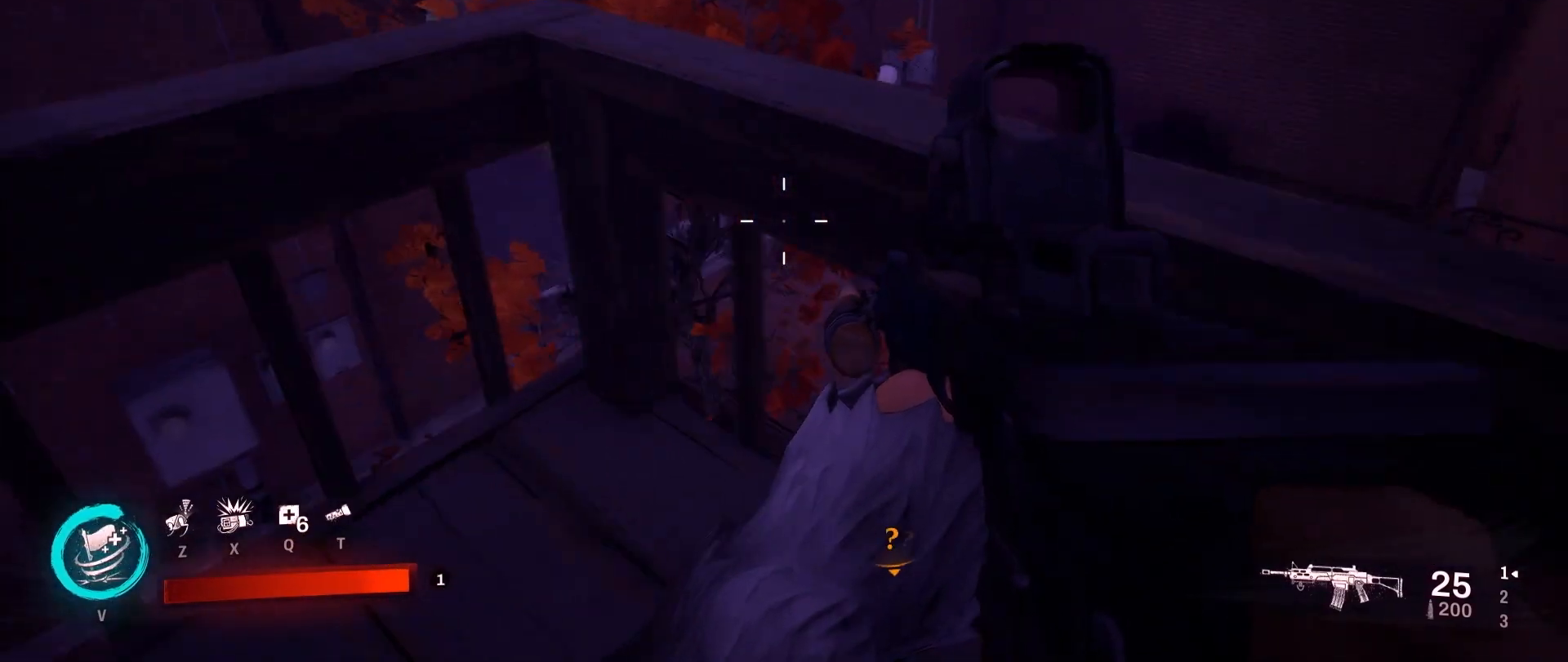
{"keys": [], "mouse": [], "events": [[183, "w", "up"], [300, "a", "up"]]}